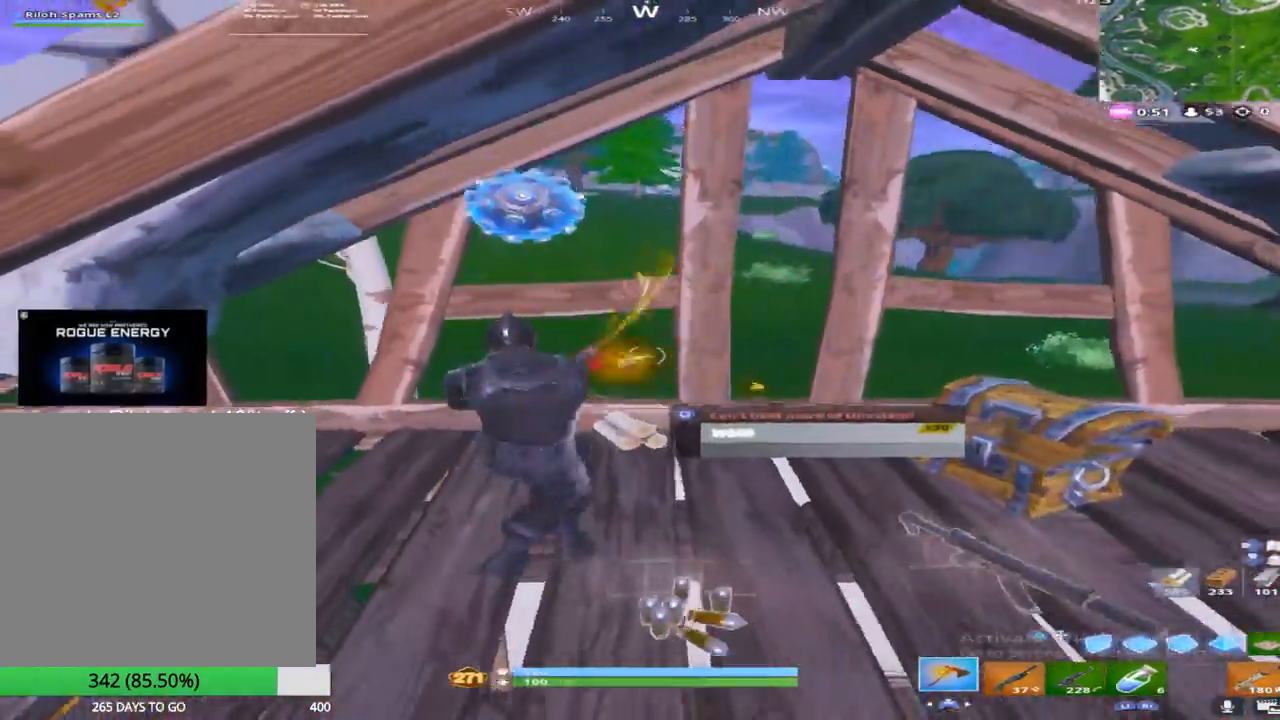
Gameplay with a controller (PlayStation layout); each line is a JSON object with the inputs held at the frame after it. "events" lists button and stick changes between this image and that frame as [ms after this image, input, new state], when the widget could be followed in between.
{"buttons": ["R2"], "left_stick": "up", "right_stick": "up-left", "events": [[17, "right_stick", "left"], [50, "left_stick", "down-left"], [100, "right_stick", "center"], [267, "left_stick", "down-right"], [350, "left_stick", "up"], [483, "right_stick", "up-left"]]}
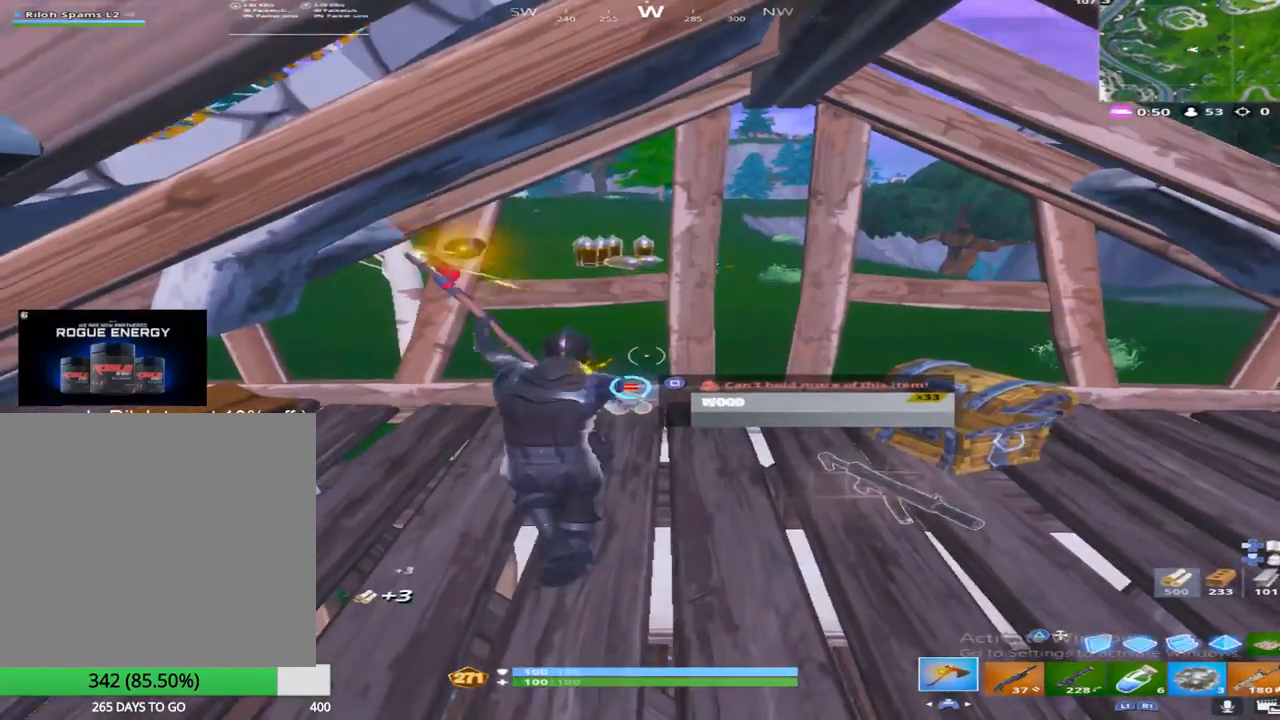
{"buttons": ["R2"], "left_stick": "up", "right_stick": "center", "events": [[50, "right_stick", "center"], [167, "left_stick", "center"], [167, "right_stick", "down"], [217, "left_stick", "down-left"], [417, "left_stick", "up"], [483, "right_stick", "center"]]}
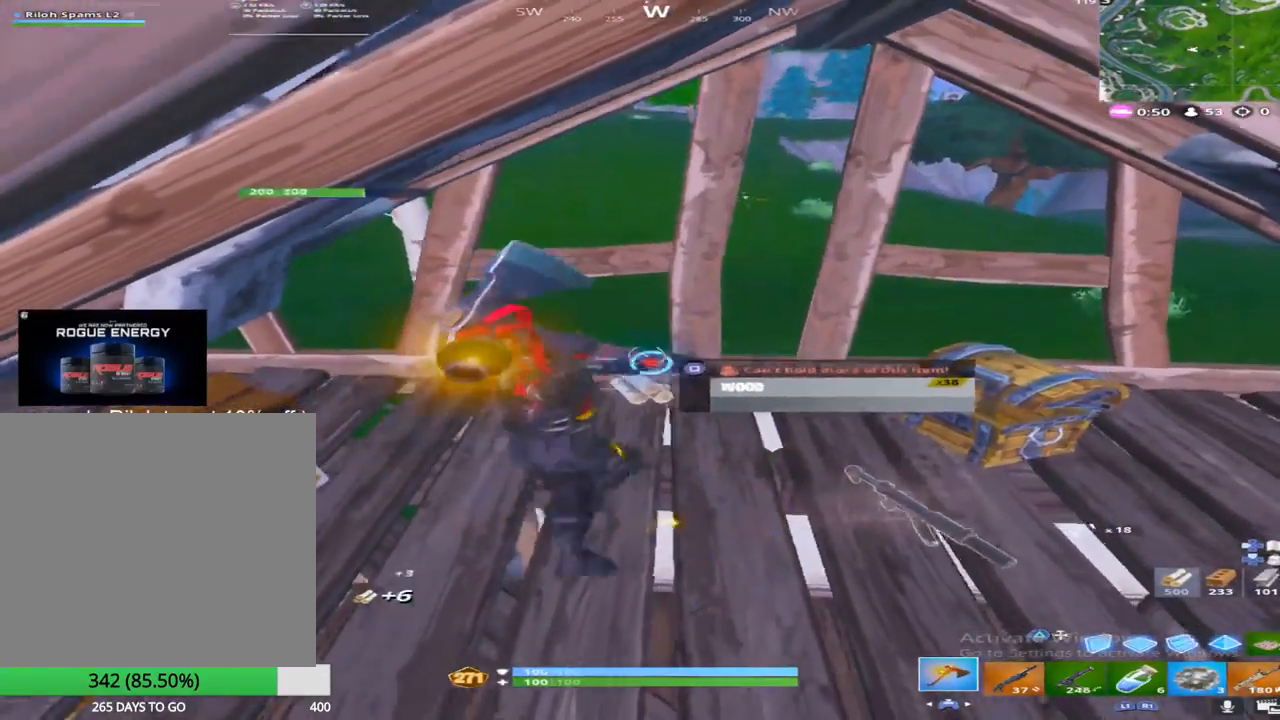
{"buttons": ["R2"], "left_stick": "up", "right_stick": "center", "events": [[100, "left_stick", "right"], [200, "left_stick", "down"], [283, "left_stick", "up-left"], [417, "left_stick", "up"]]}
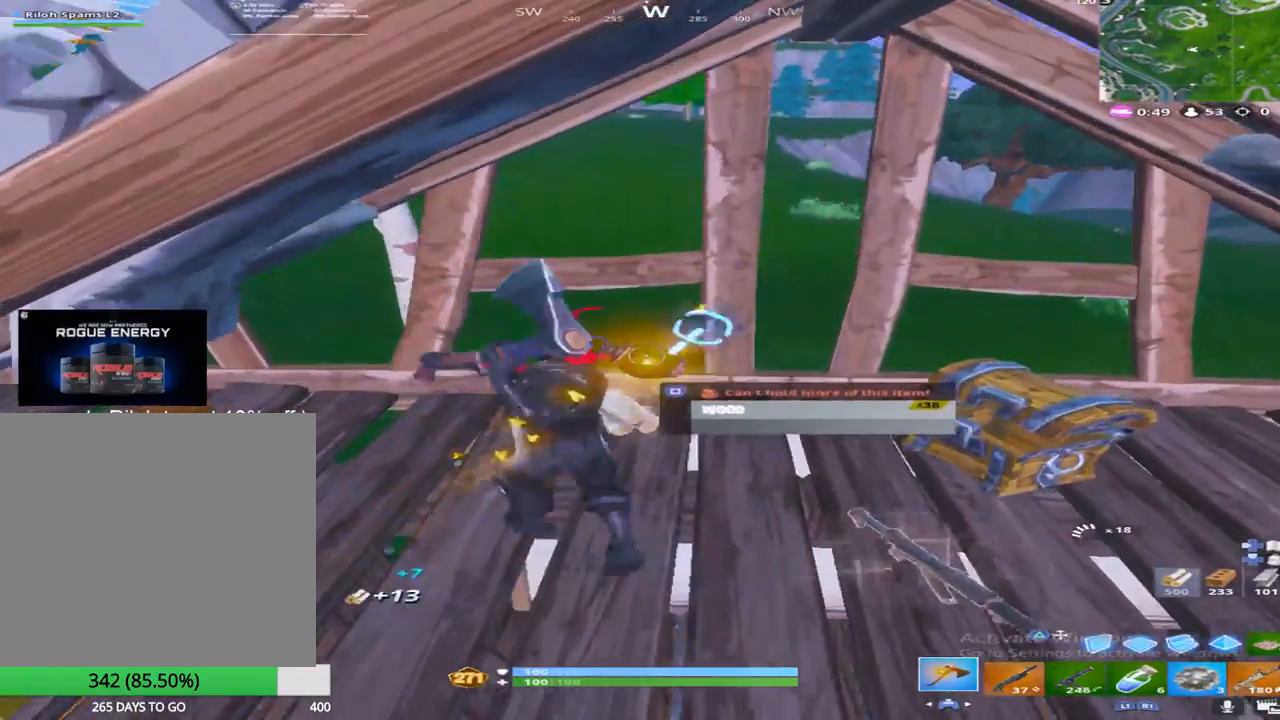
{"buttons": ["L1"], "left_stick": "up-left", "right_stick": "center", "events": [[100, "right_stick", "right"], [233, "right_stick", "up"], [317, "left_stick", "up-left"], [317, "right_stick", "center"], [417, "R2", "up"], [500, "L1", "down"]]}
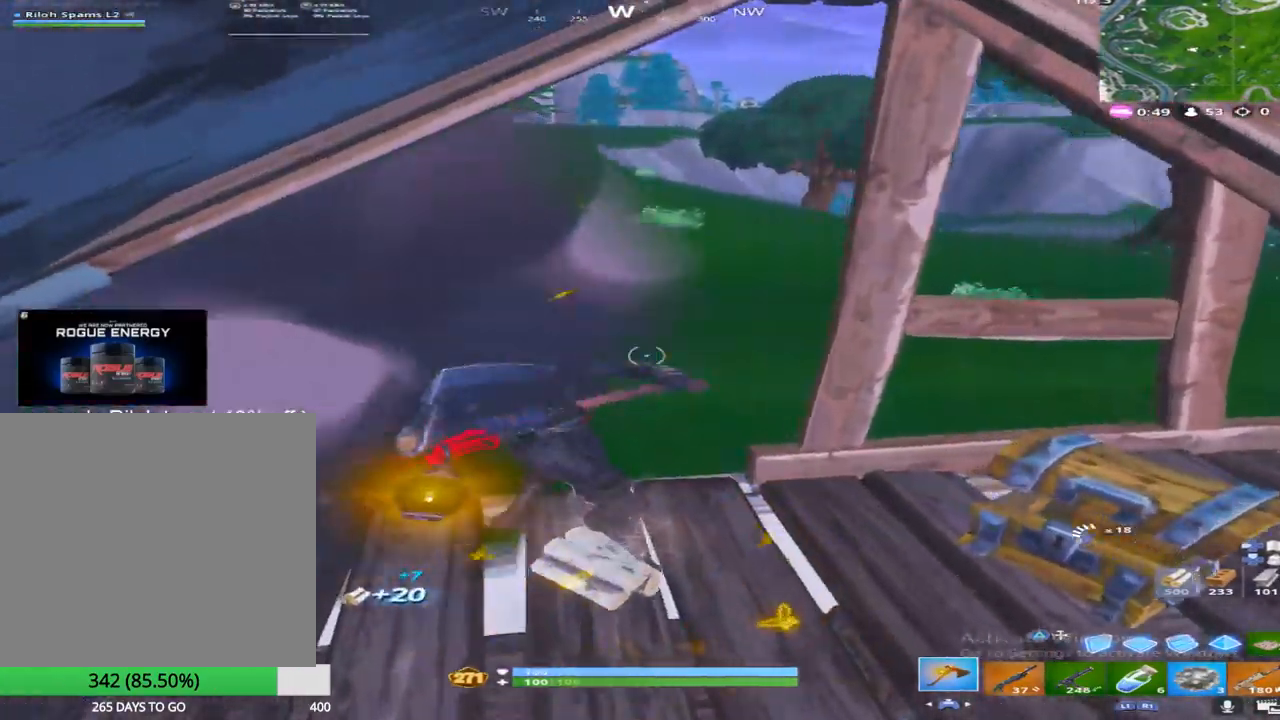
{"buttons": ["R1"], "left_stick": "up", "right_stick": "center", "events": [[67, "left_stick", "up"], [117, "right_stick", "right"], [183, "L1", "up"], [217, "right_stick", "up-right"], [467, "R1", "down"], [500, "right_stick", "center"]]}
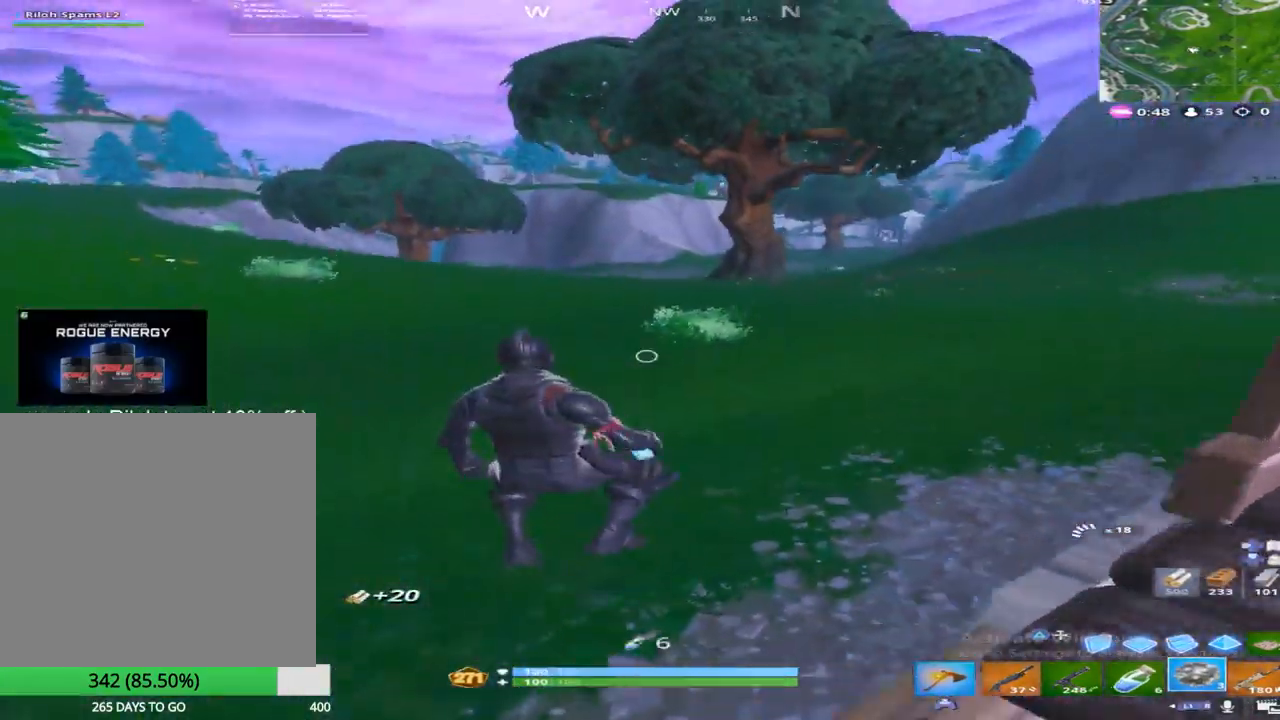
{"buttons": [], "left_stick": "up", "right_stick": "right", "events": [[133, "R1", "up"], [167, "right_stick", "right"]]}
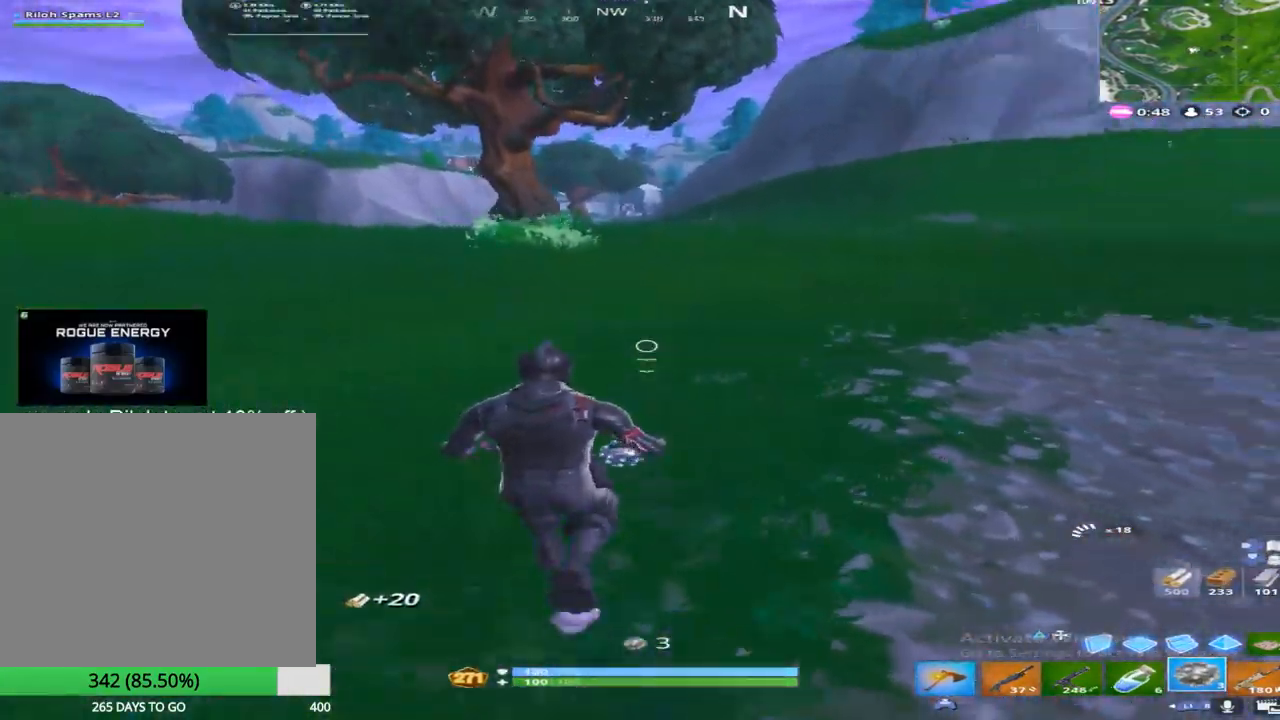
{"buttons": [], "left_stick": "up", "right_stick": "down", "events": [[67, "R2", "down"], [67, "right_stick", "down"], [250, "R2", "up"]]}
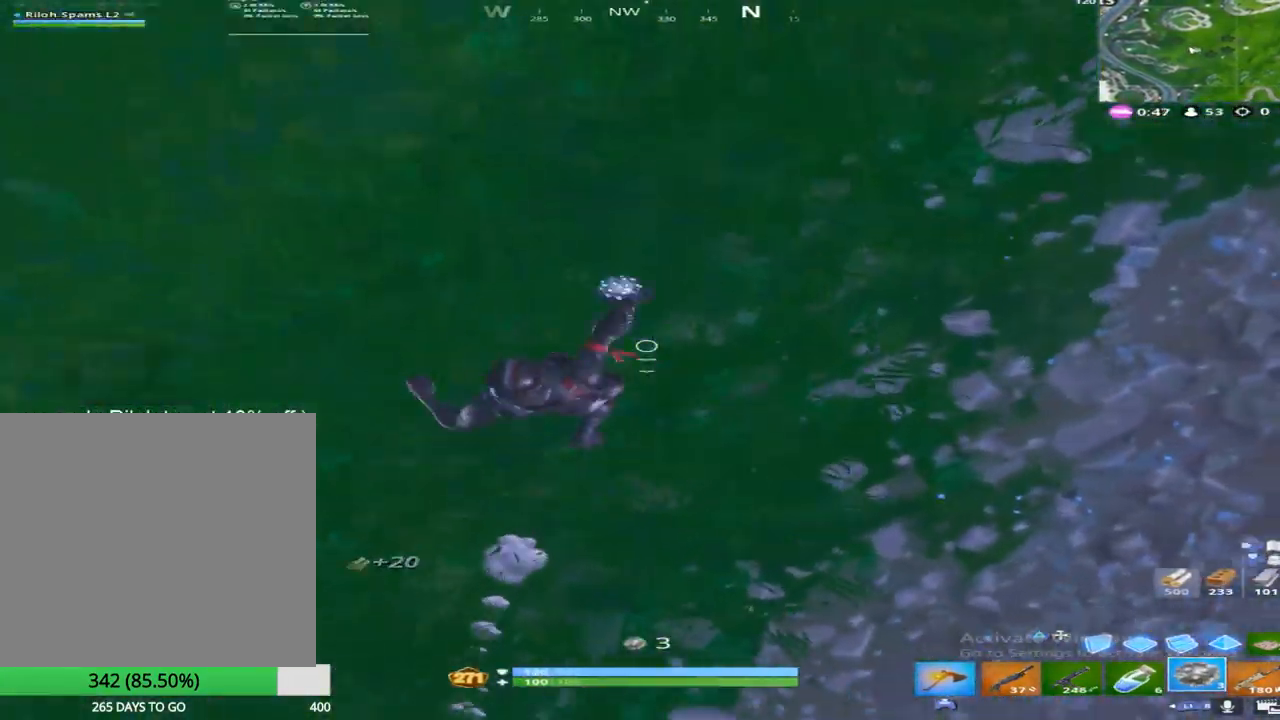
{"buttons": [], "left_stick": "up", "right_stick": "center", "events": [[133, "right_stick", "up"], [267, "CROSS", "down"], [383, "right_stick", "center"], [400, "CROSS", "up"]]}
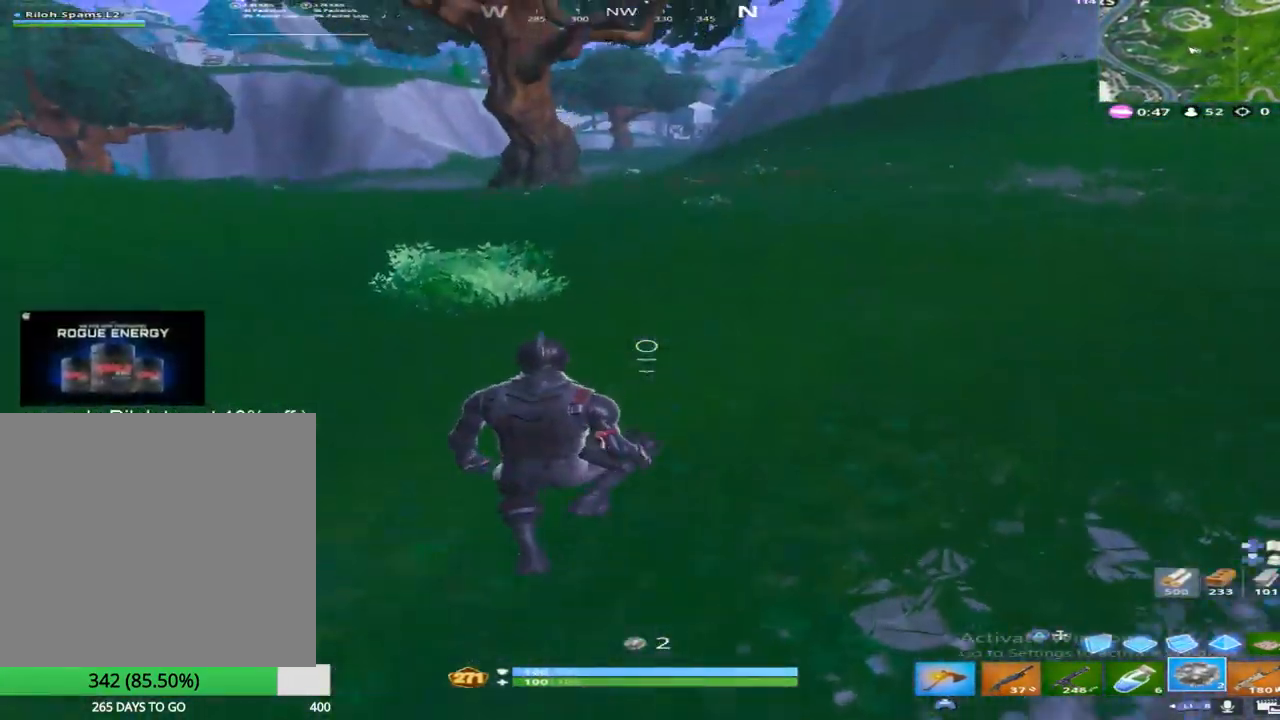
{"buttons": [], "left_stick": "up", "right_stick": "center", "events": []}
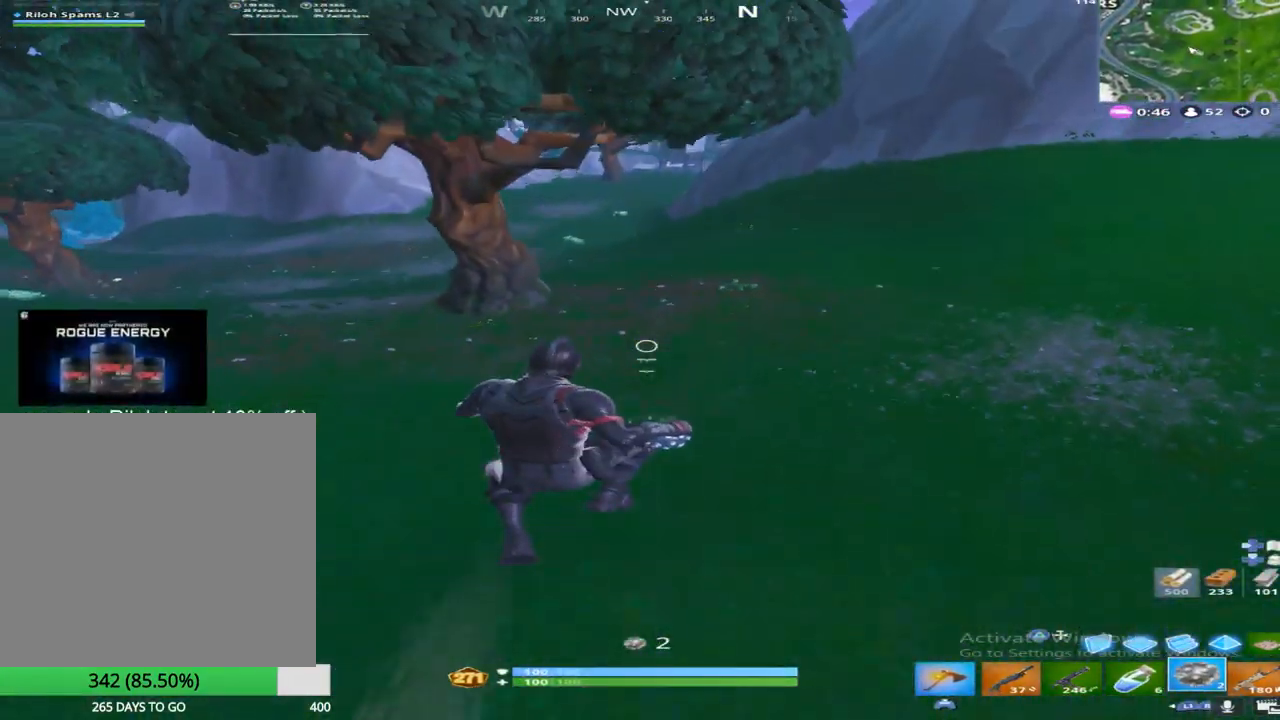
{"buttons": [], "left_stick": "up-left", "right_stick": "center", "events": [[183, "left_stick", "up-left"]]}
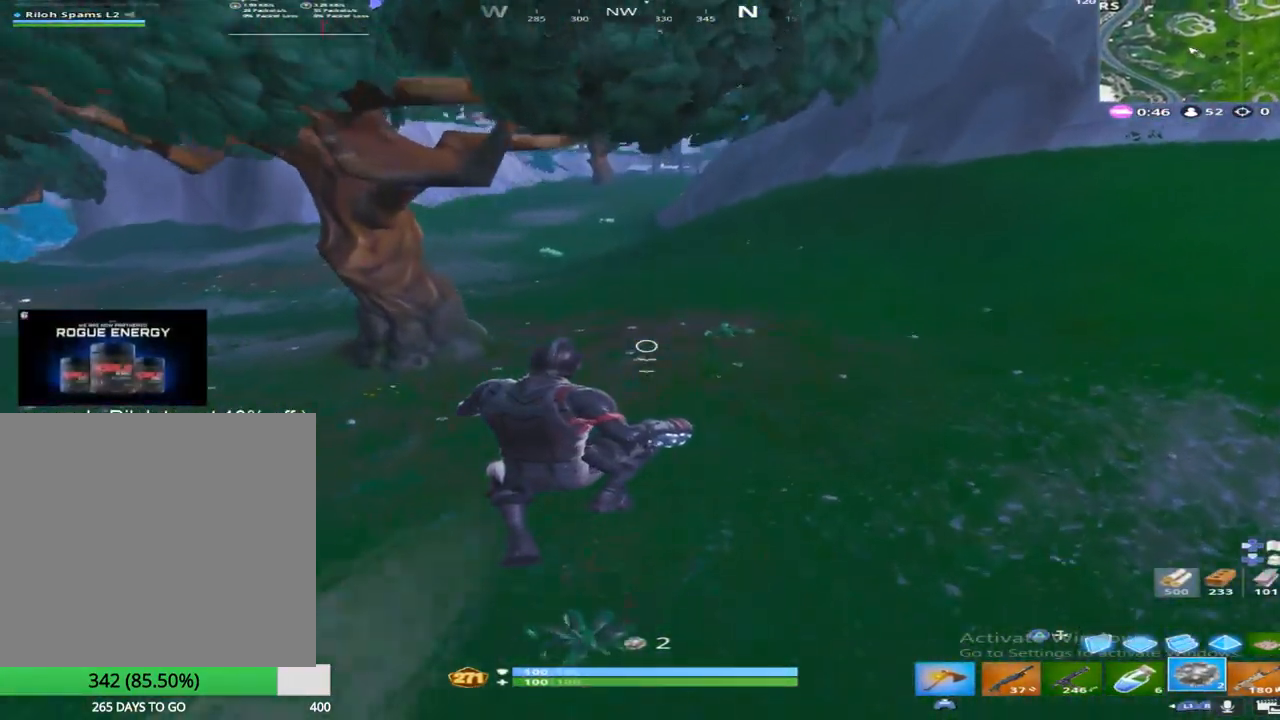
{"buttons": [], "left_stick": "up-left", "right_stick": "down", "events": [[267, "right_stick", "down"]]}
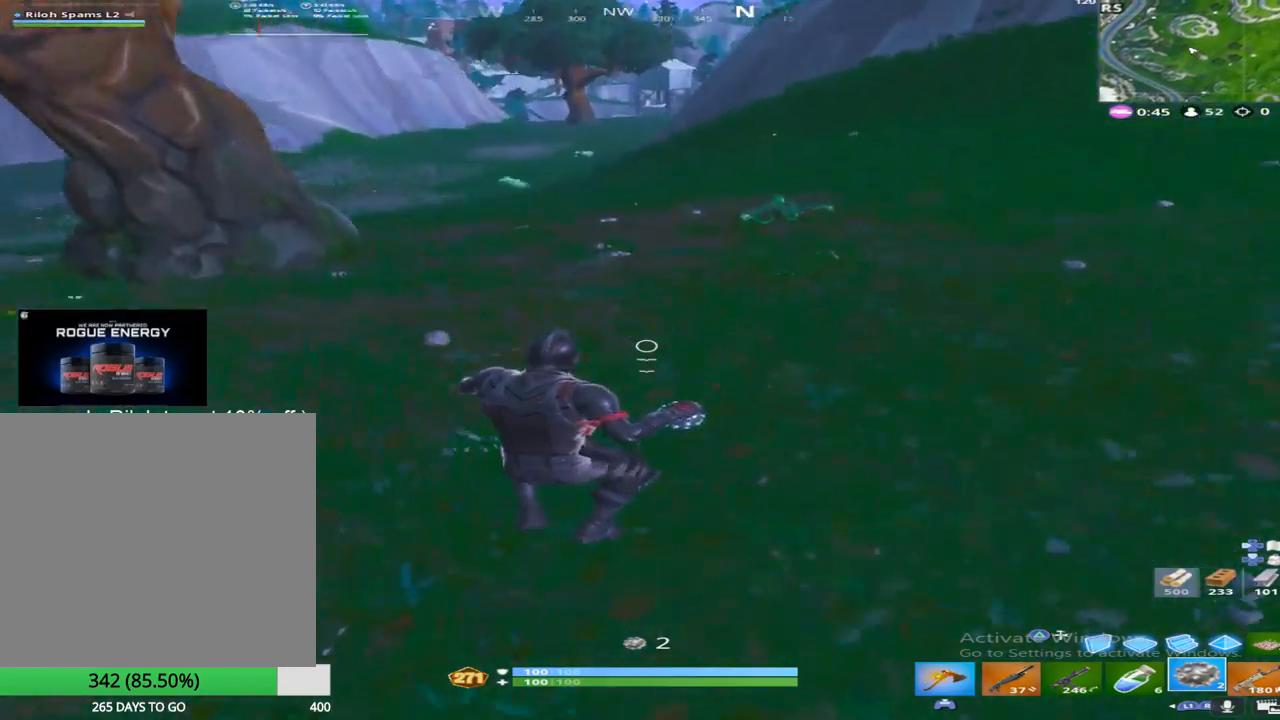
{"buttons": [], "left_stick": "up-left", "right_stick": "up", "events": [[300, "right_stick", "center"], [400, "right_stick", "up"]]}
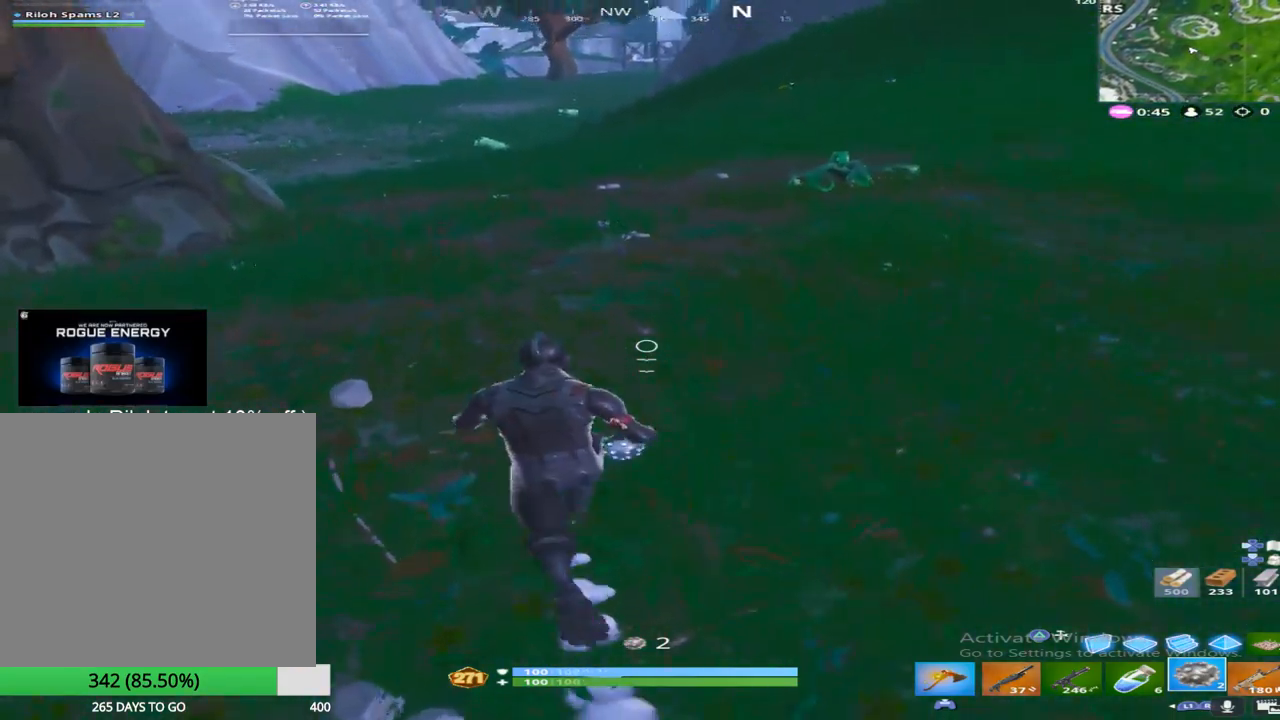
{"buttons": [], "left_stick": "up", "right_stick": "center", "events": [[100, "right_stick", "center"], [233, "left_stick", "up"]]}
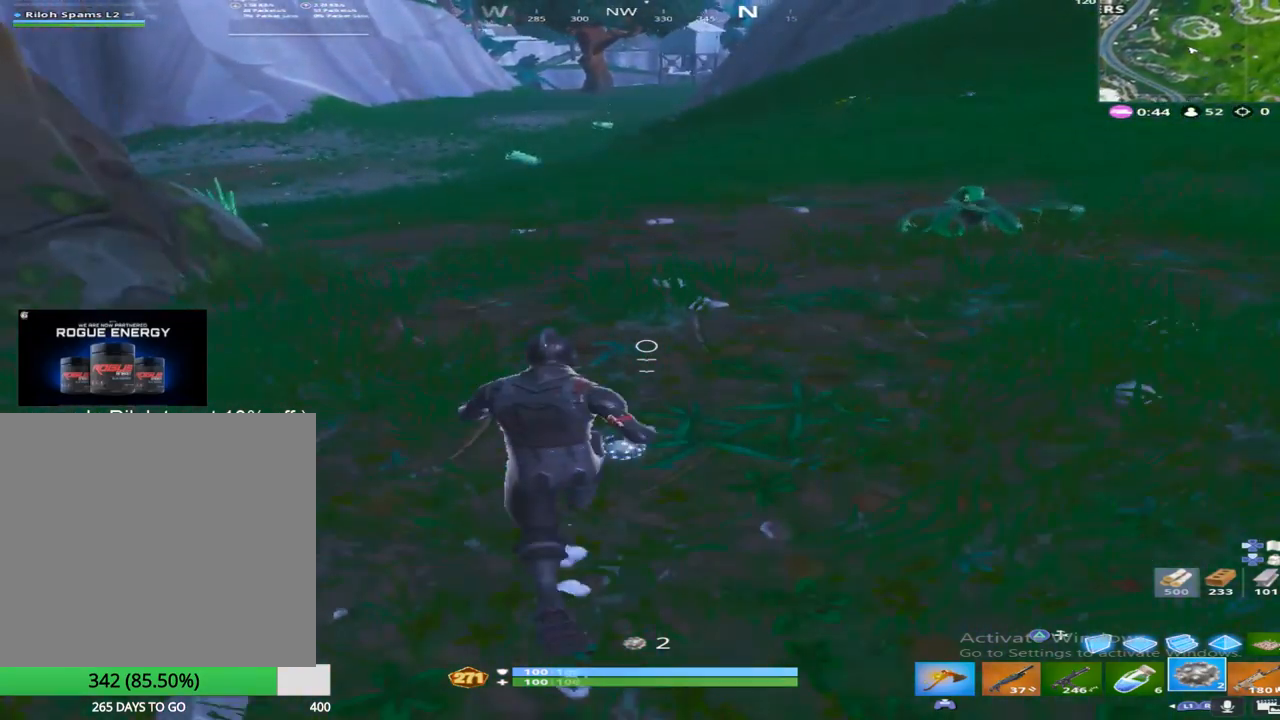
{"buttons": [], "left_stick": "up", "right_stick": "down", "events": [[50, "right_stick", "down"]]}
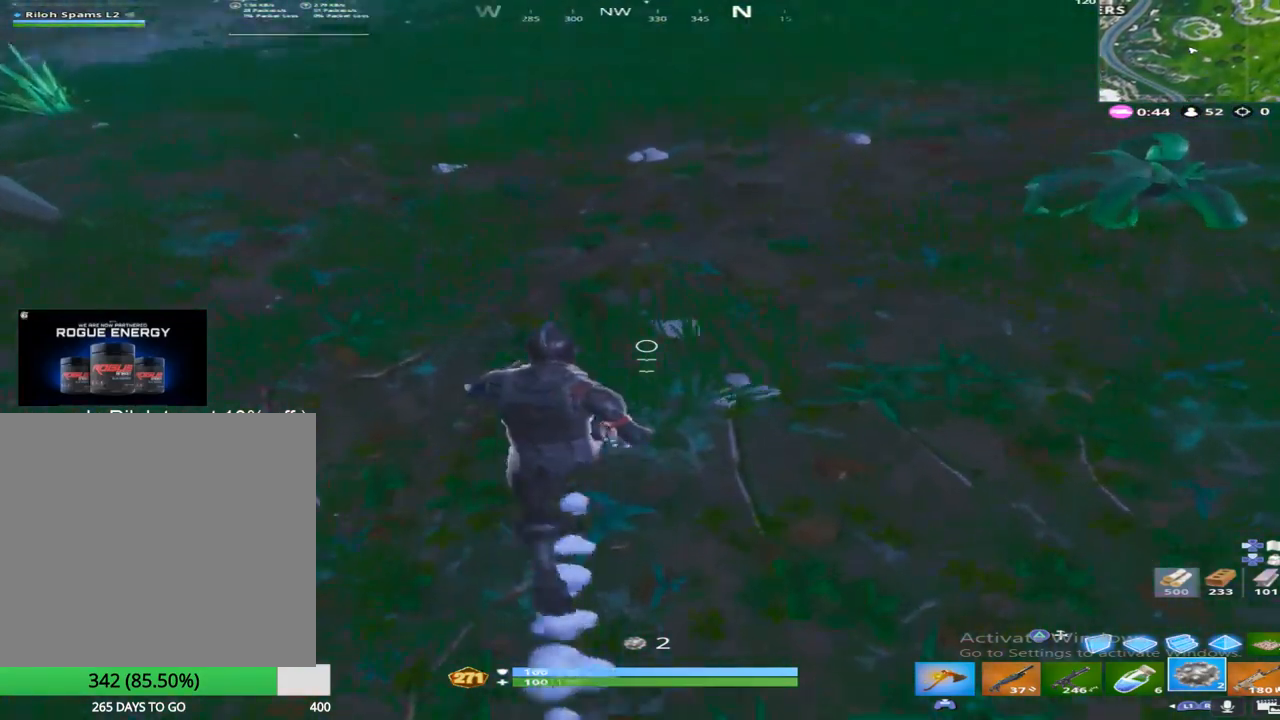
{"buttons": [], "left_stick": "up", "right_stick": "down", "events": [[150, "R2", "down"], [333, "R2", "up"]]}
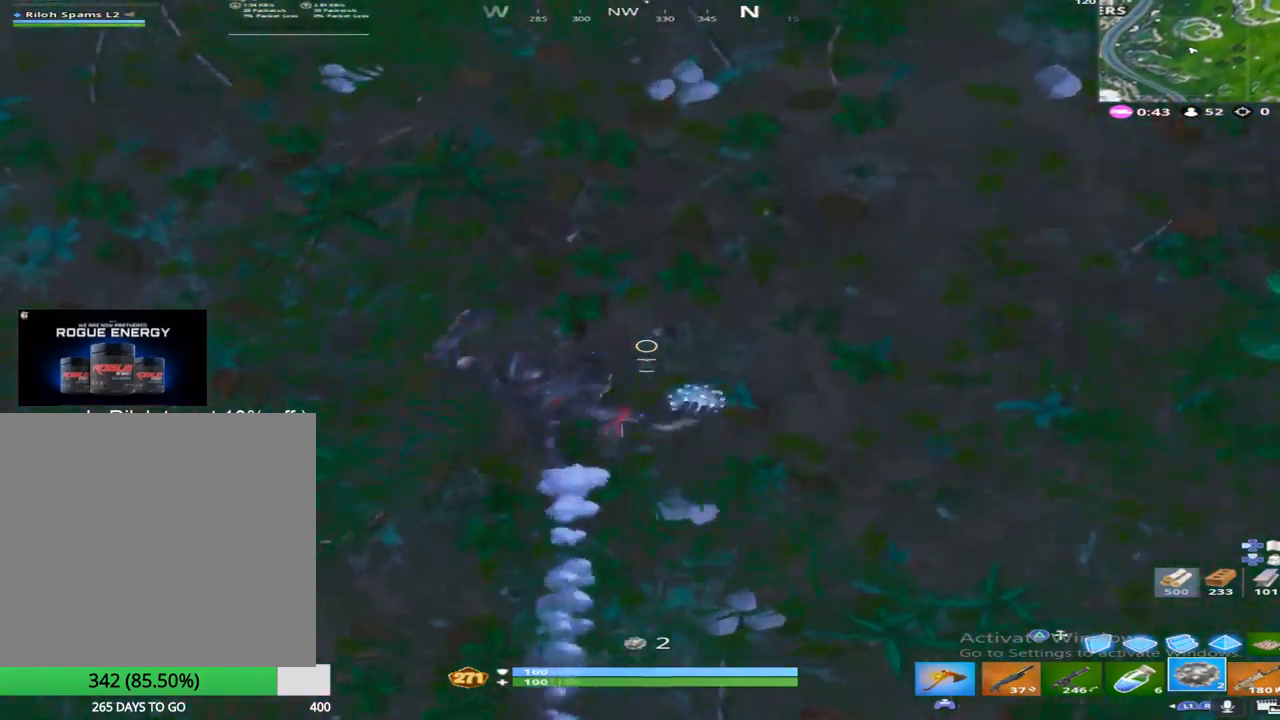
{"buttons": ["CROSS"], "left_stick": "up", "right_stick": "center", "events": [[150, "right_stick", "up"], [383, "CROSS", "down"], [433, "right_stick", "center"]]}
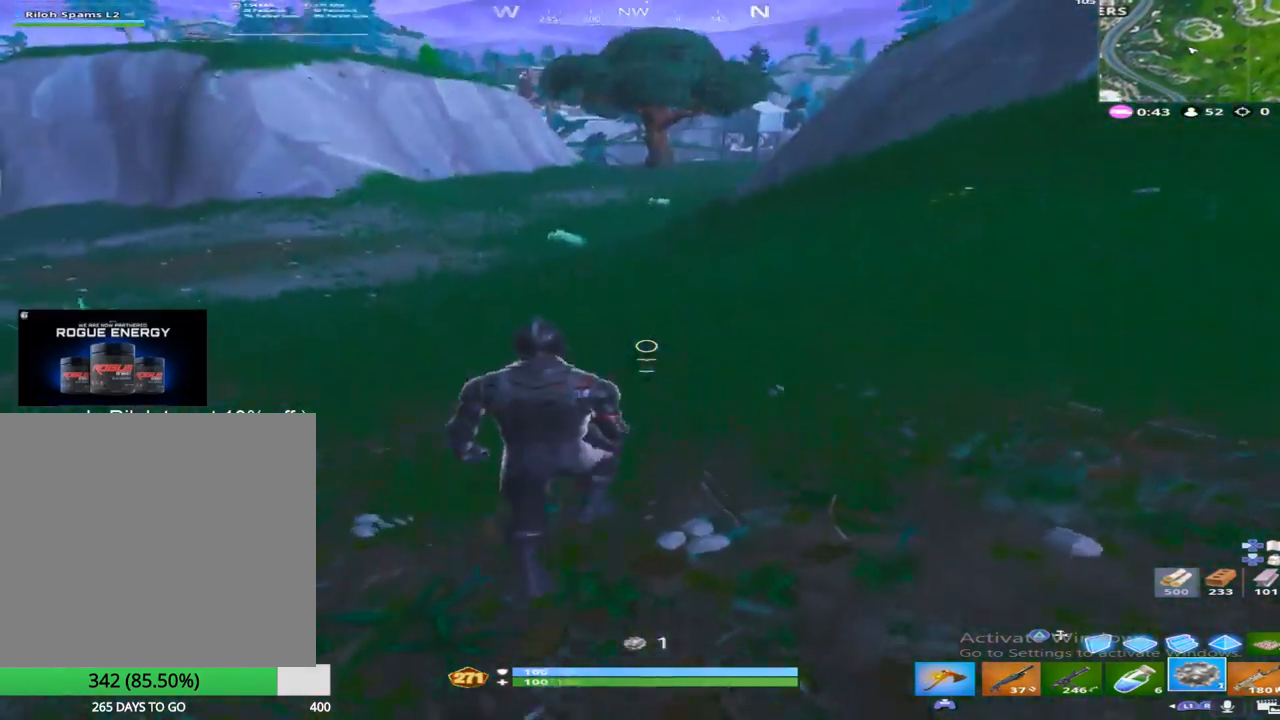
{"buttons": [], "left_stick": "up", "right_stick": "center", "events": [[17, "CROSS", "up"]]}
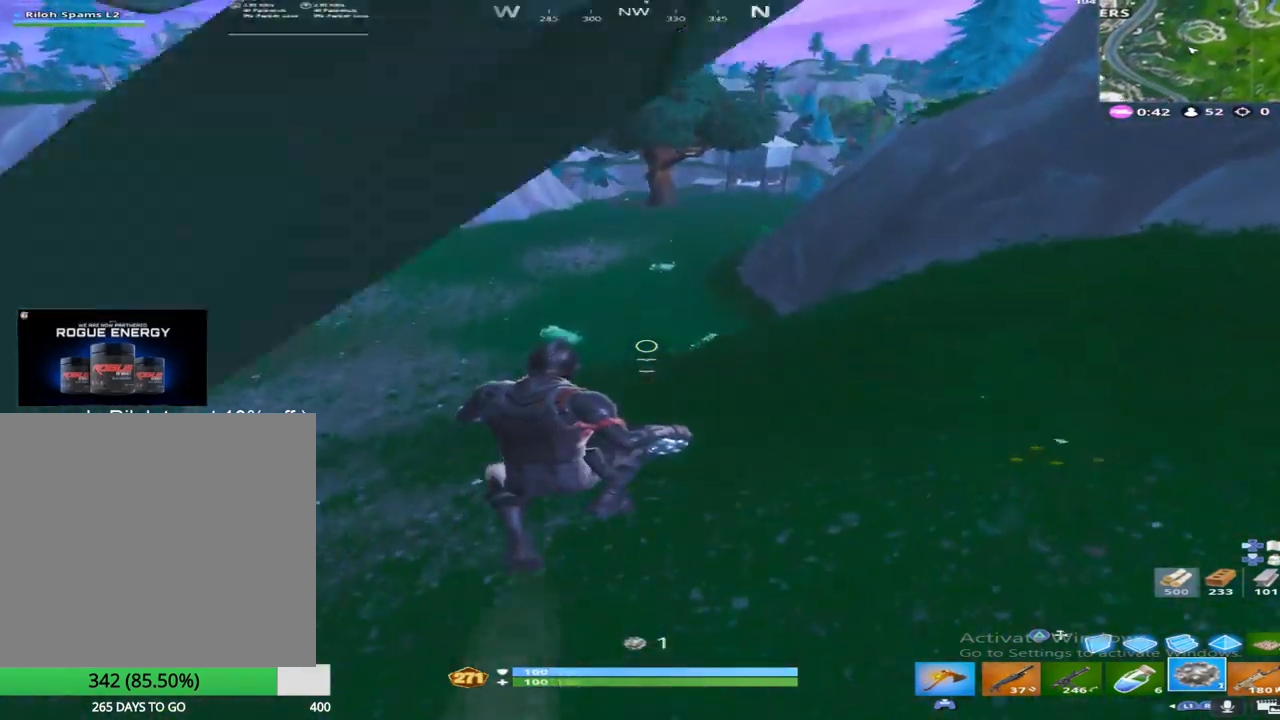
{"buttons": [], "left_stick": "up-right", "right_stick": "down", "events": [[33, "left_stick", "up-right"], [300, "SQUARE", "down"], [433, "SQUARE", "up"], [467, "right_stick", "down"]]}
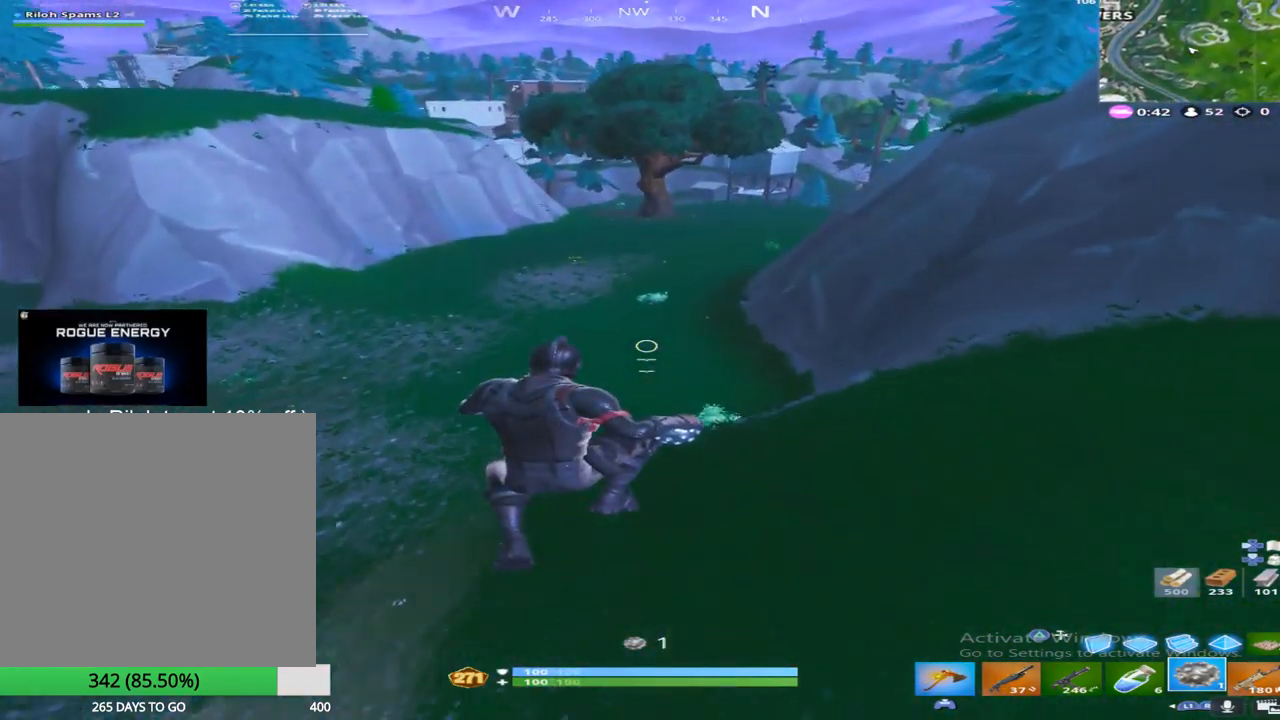
{"buttons": [], "left_stick": "up-right", "right_stick": "center", "events": [[183, "right_stick", "center"]]}
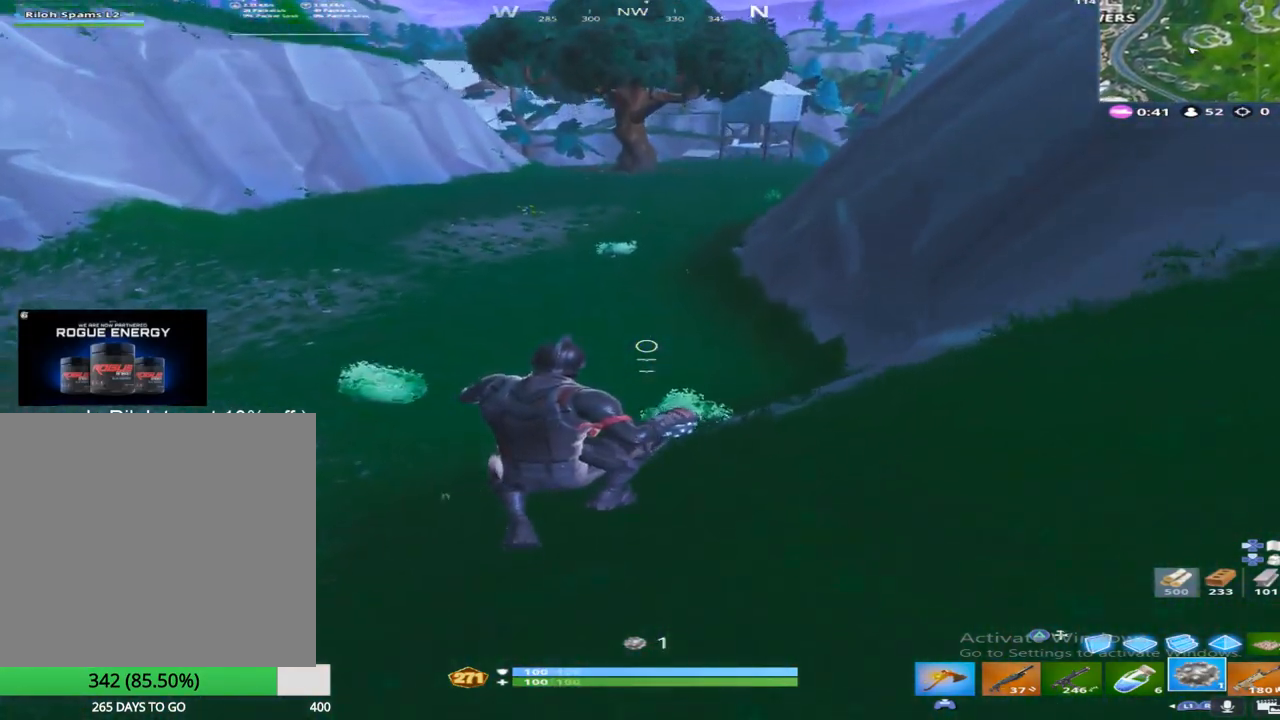
{"buttons": ["CROSS"], "left_stick": "up-right", "right_stick": "center", "events": [[433, "CROSS", "down"]]}
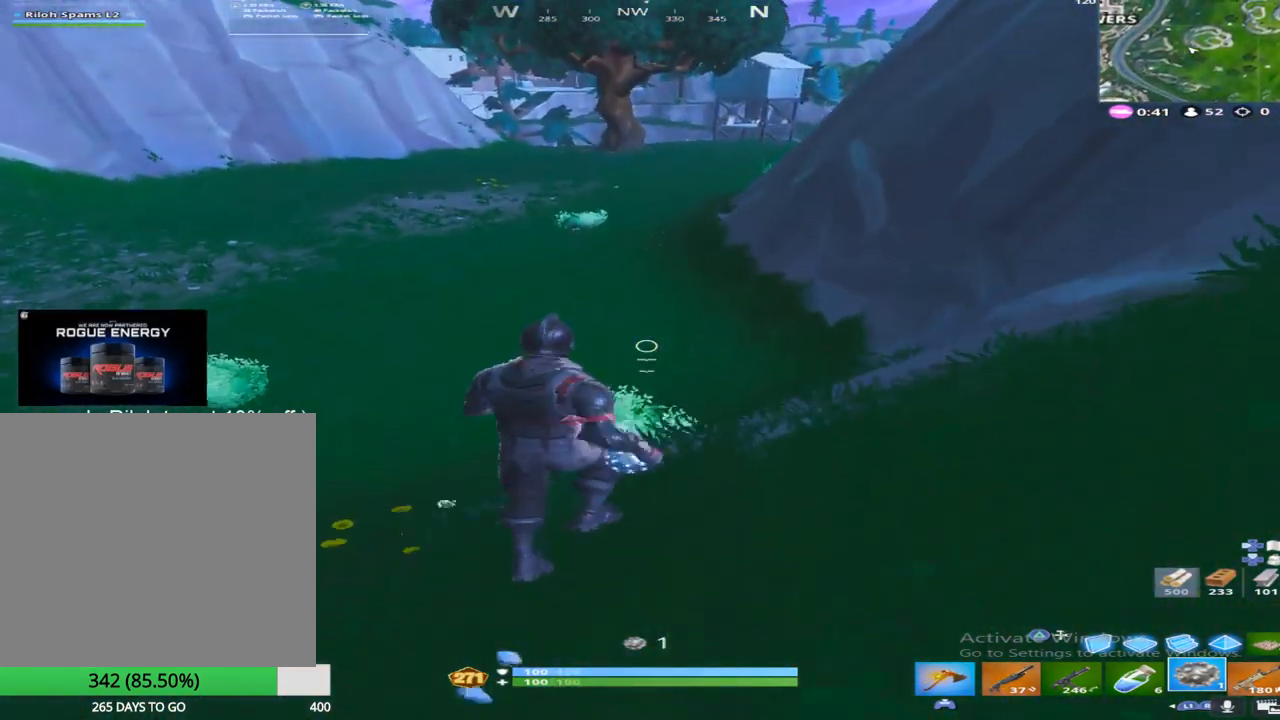
{"buttons": [], "left_stick": "up", "right_stick": "center", "events": [[83, "CROSS", "up"], [100, "left_stick", "up"]]}
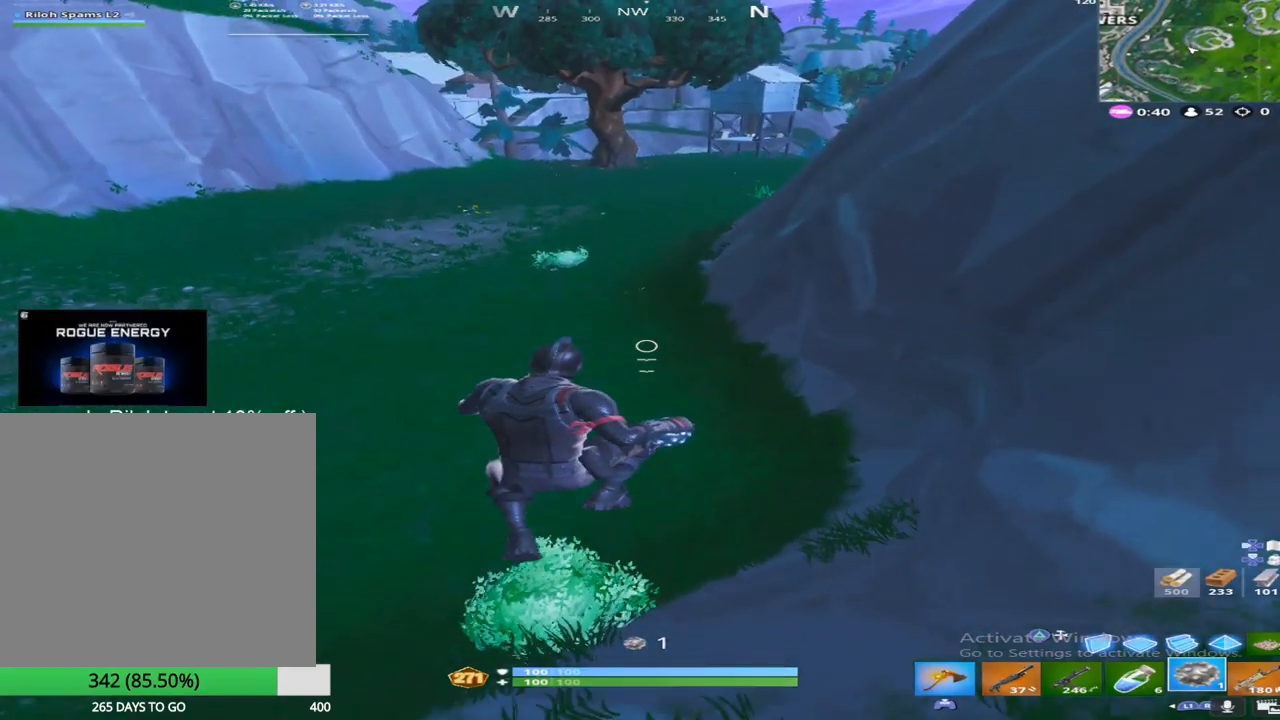
{"buttons": [], "left_stick": "up-left", "right_stick": "center", "events": [[233, "right_stick", "up"], [400, "left_stick", "up-left"], [433, "right_stick", "center"]]}
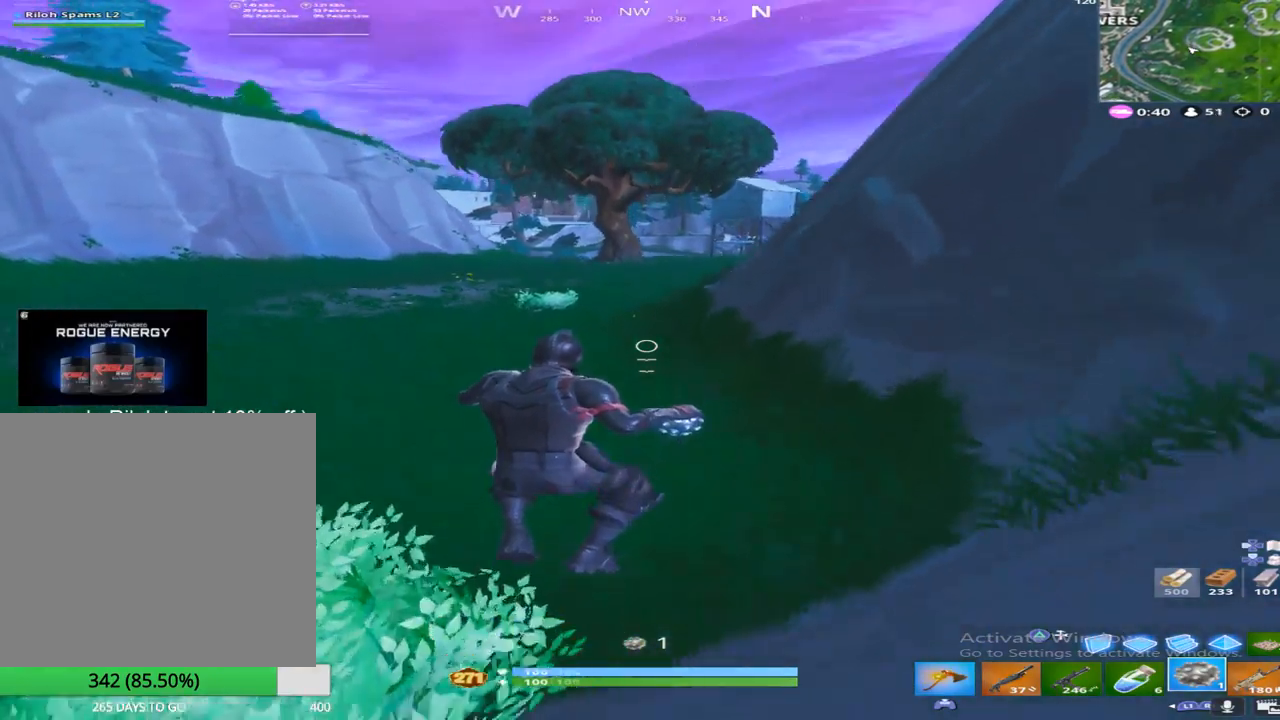
{"buttons": [], "left_stick": "up-left", "right_stick": "down", "events": [[450, "right_stick", "down"]]}
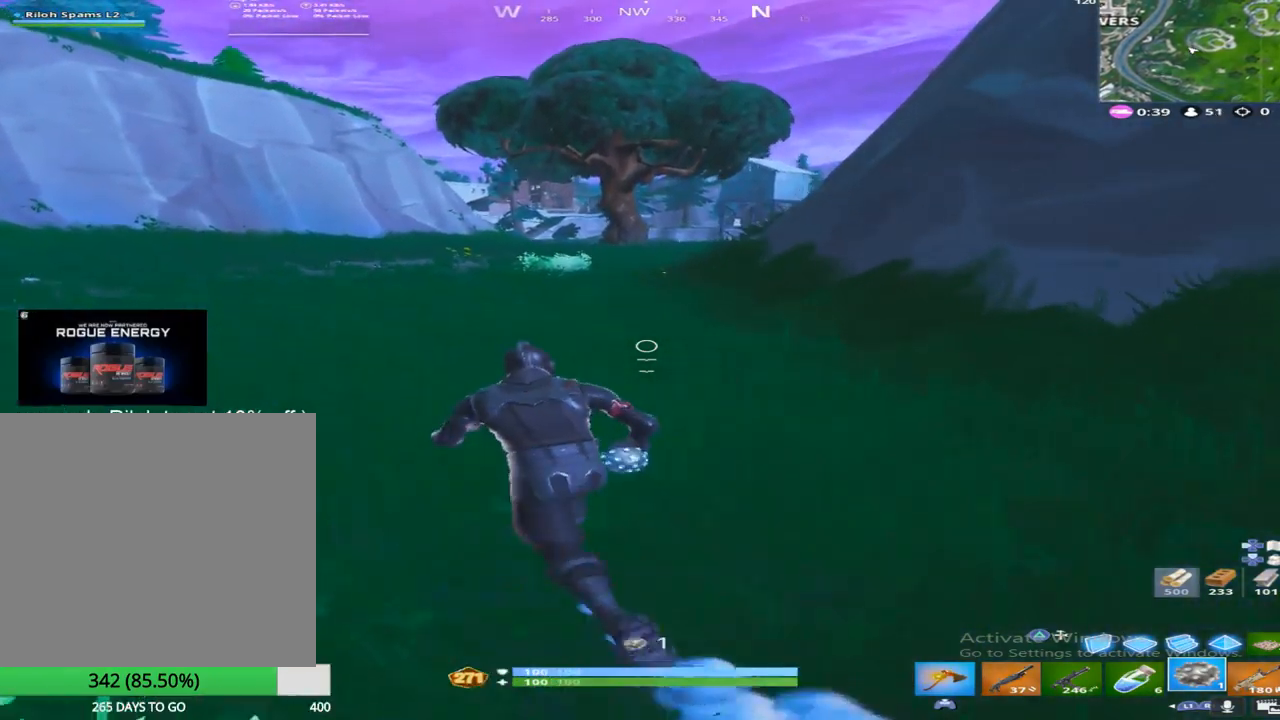
{"buttons": [], "left_stick": "up", "right_stick": "down", "events": [[150, "R2", "down"], [300, "R2", "up"], [300, "left_stick", "up"]]}
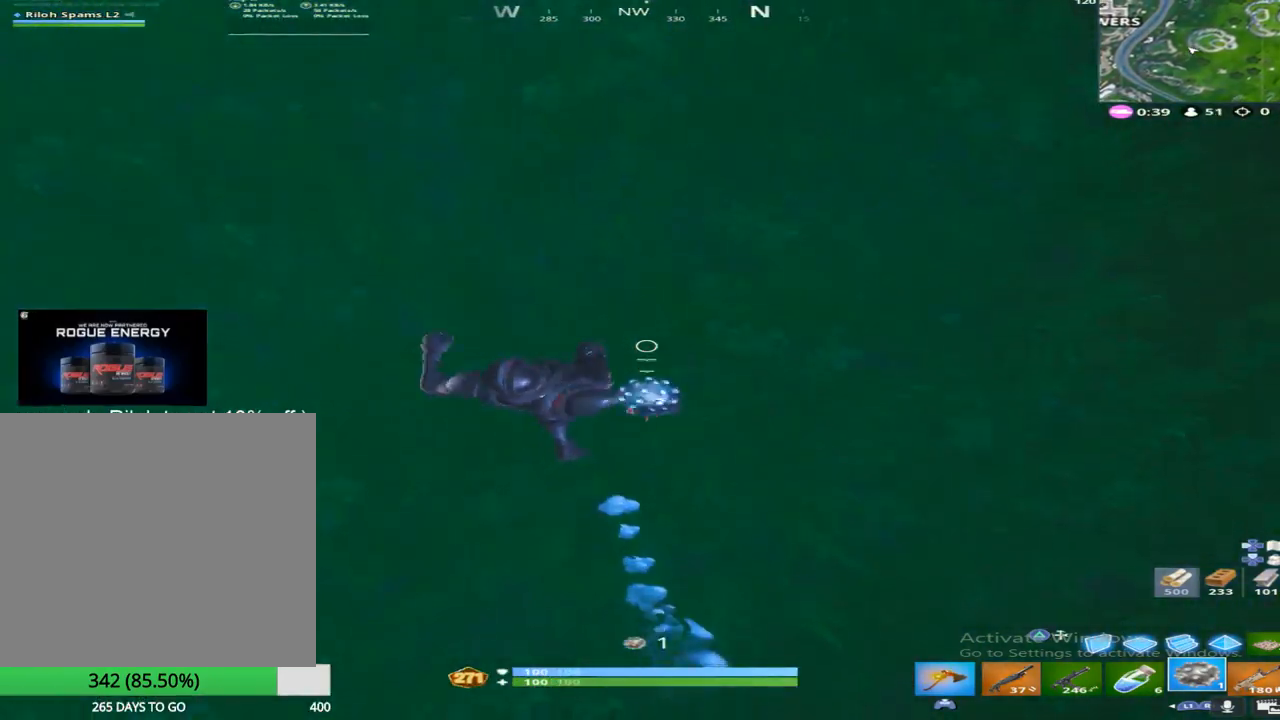
{"buttons": ["CROSS"], "left_stick": "up", "right_stick": "center", "events": [[83, "right_stick", "up"], [367, "CROSS", "down"], [367, "right_stick", "center"]]}
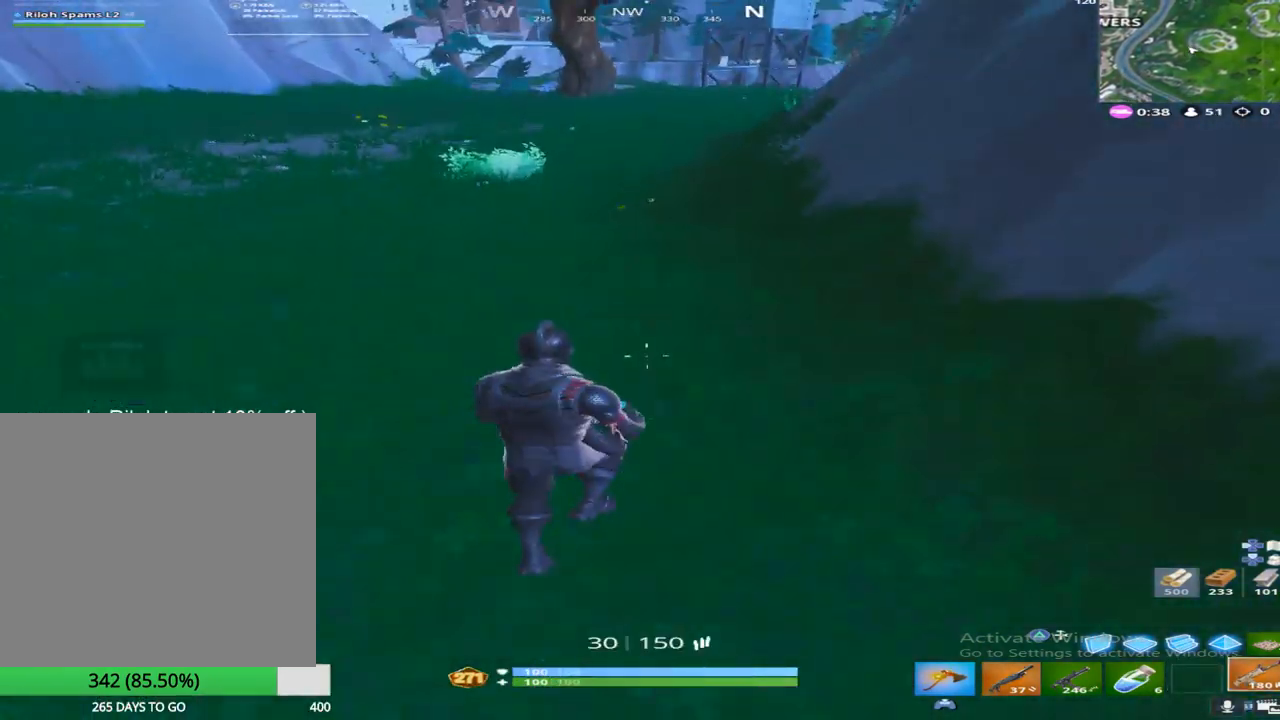
{"buttons": [], "left_stick": "up-right", "right_stick": "center", "events": [[50, "CROSS", "up"], [150, "right_stick", "up"], [317, "right_stick", "center"], [433, "left_stick", "up-right"]]}
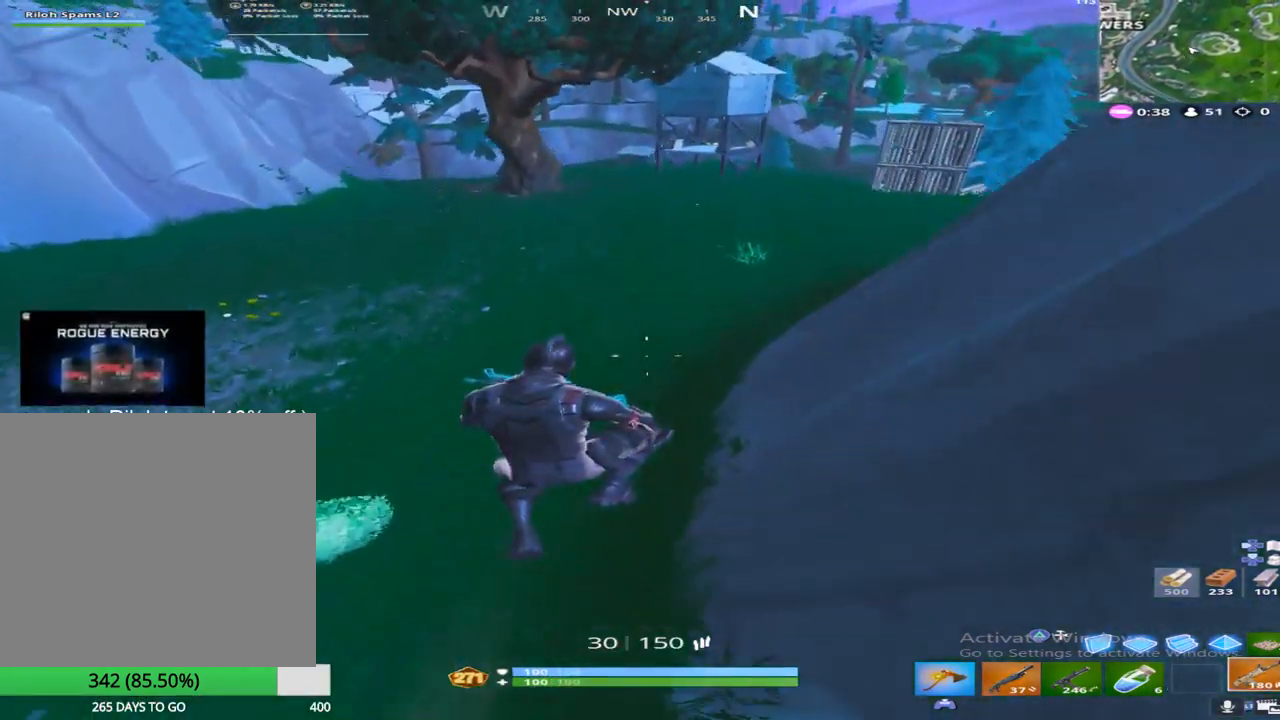
{"buttons": [], "left_stick": "up-right", "right_stick": "up-right", "events": [[117, "right_stick", "up-right"], [250, "right_stick", "center"], [433, "right_stick", "up-right"]]}
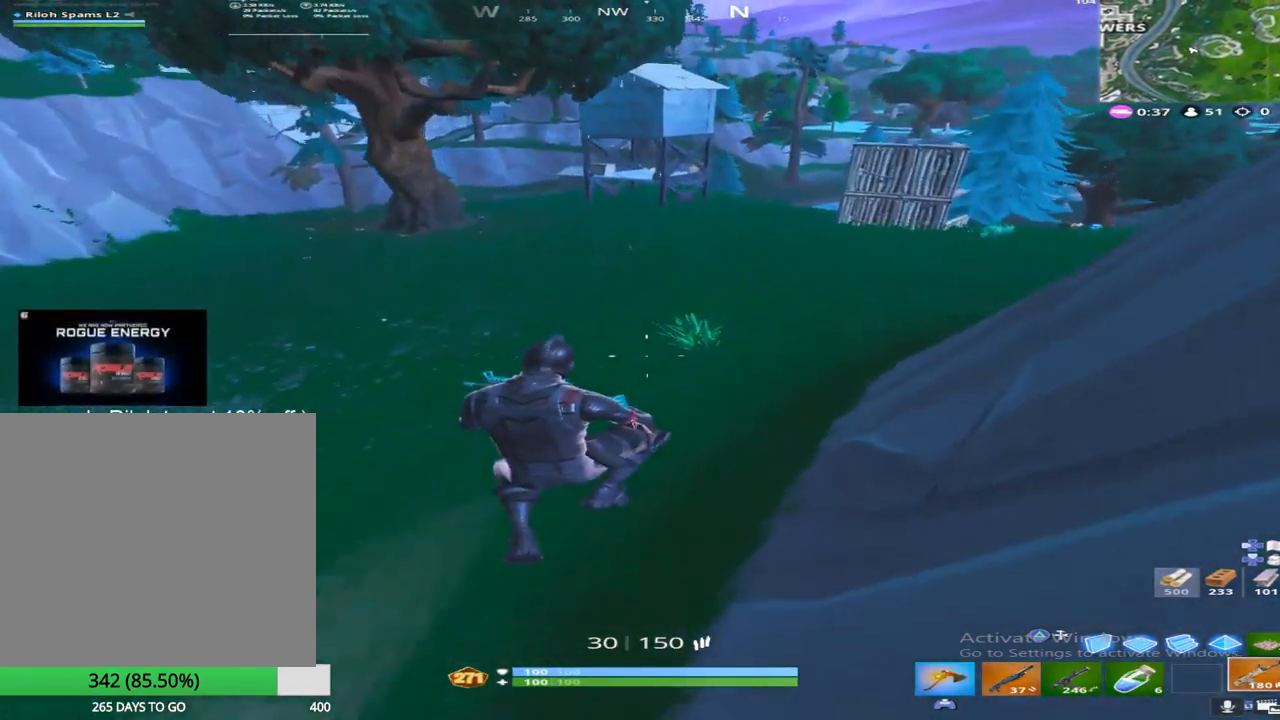
{"buttons": [], "left_stick": "up-right", "right_stick": "center", "events": [[233, "right_stick", "center"]]}
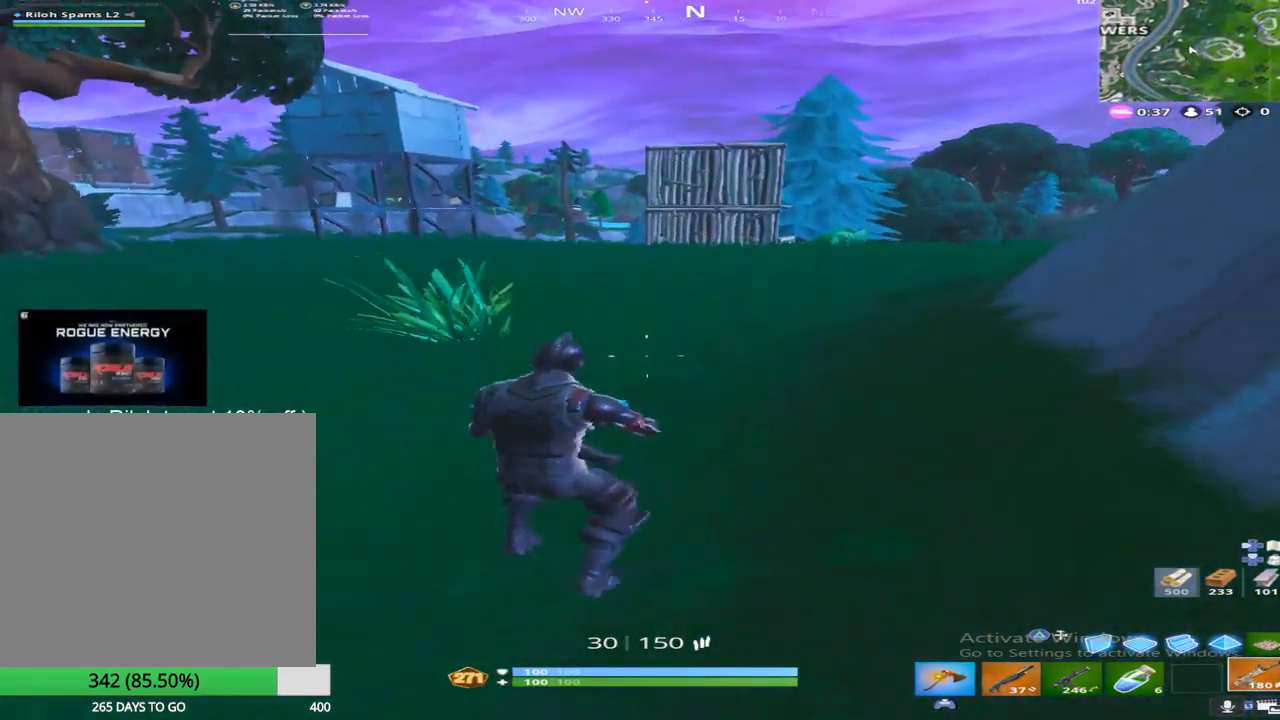
{"buttons": ["L1"], "left_stick": "up-right", "right_stick": "center", "events": [[83, "right_stick", "right"], [250, "CROSS", "down"], [333, "right_stick", "center"], [383, "L1", "down"], [400, "CROSS", "up"]]}
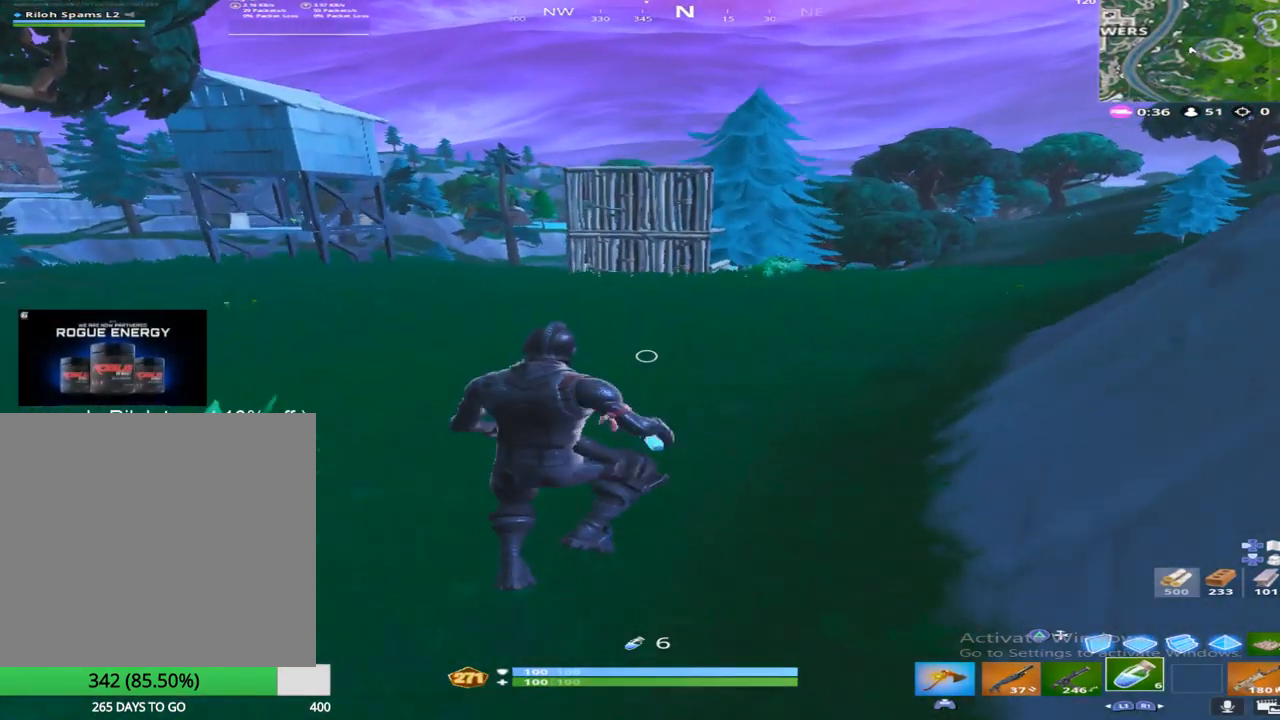
{"buttons": [], "left_stick": "up-right", "right_stick": "center", "events": [[83, "L1", "up"], [367, "right_stick", "down-right"], [500, "right_stick", "center"]]}